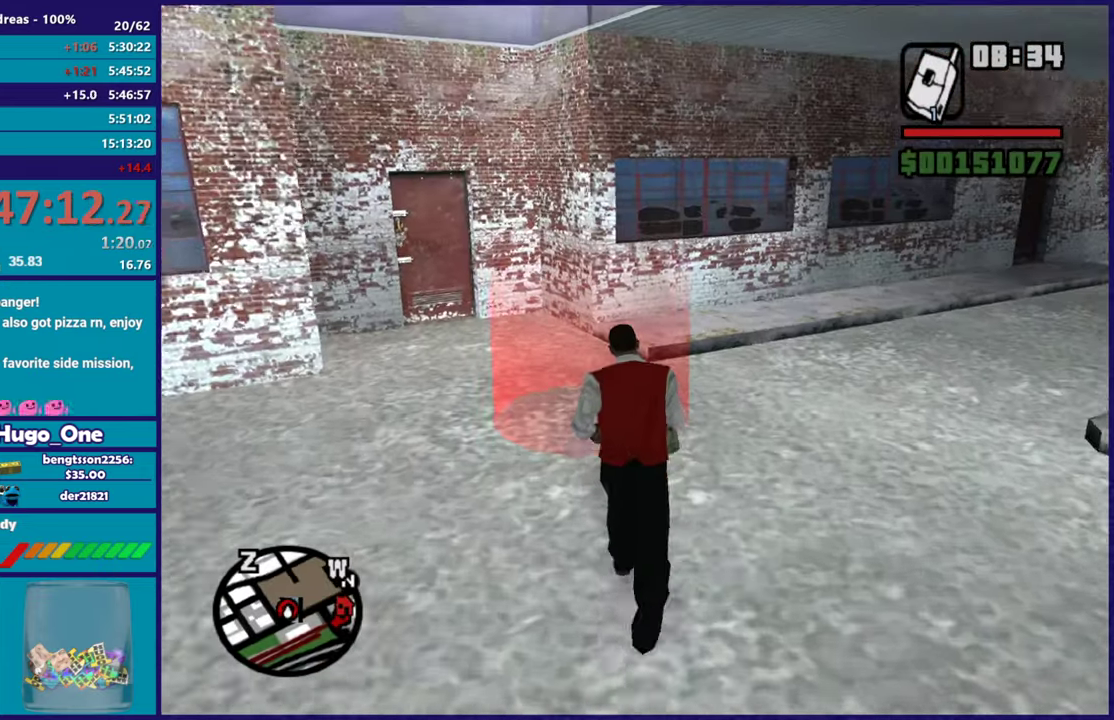
Gameplay with a controller (Xbox layout); each line is a JSON object with the inputs held at the frame after it. "events" lists button and stick changes between this image and that frame as [ms after this image, input, new state], when the widget could be followed in between.
{"buttons": [], "left_stick": "center", "right_stick": "center", "events": [[133, "left_stick", "up-right"], [250, "left_stick", "up"], [284, "right_stick", "down-left"], [367, "left_stick", "up-left"], [467, "right_stick", "center"], [500, "left_stick", "center"]]}
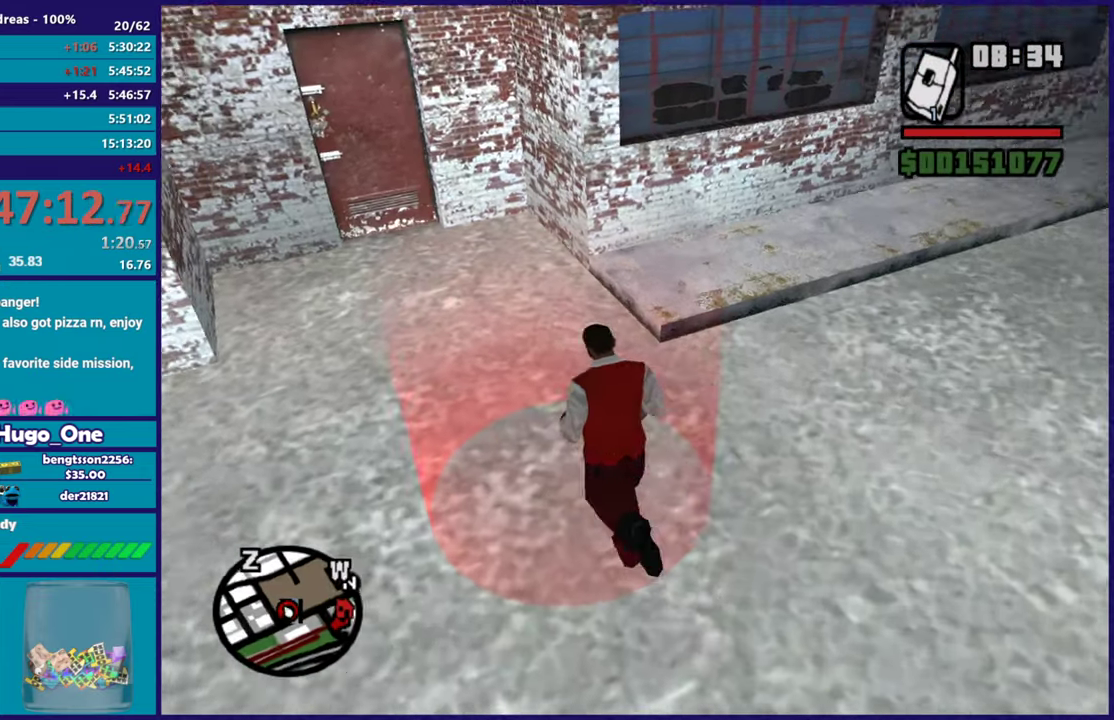
{"buttons": ["A"], "left_stick": "center", "right_stick": "center", "events": [[418, "A", "down"]]}
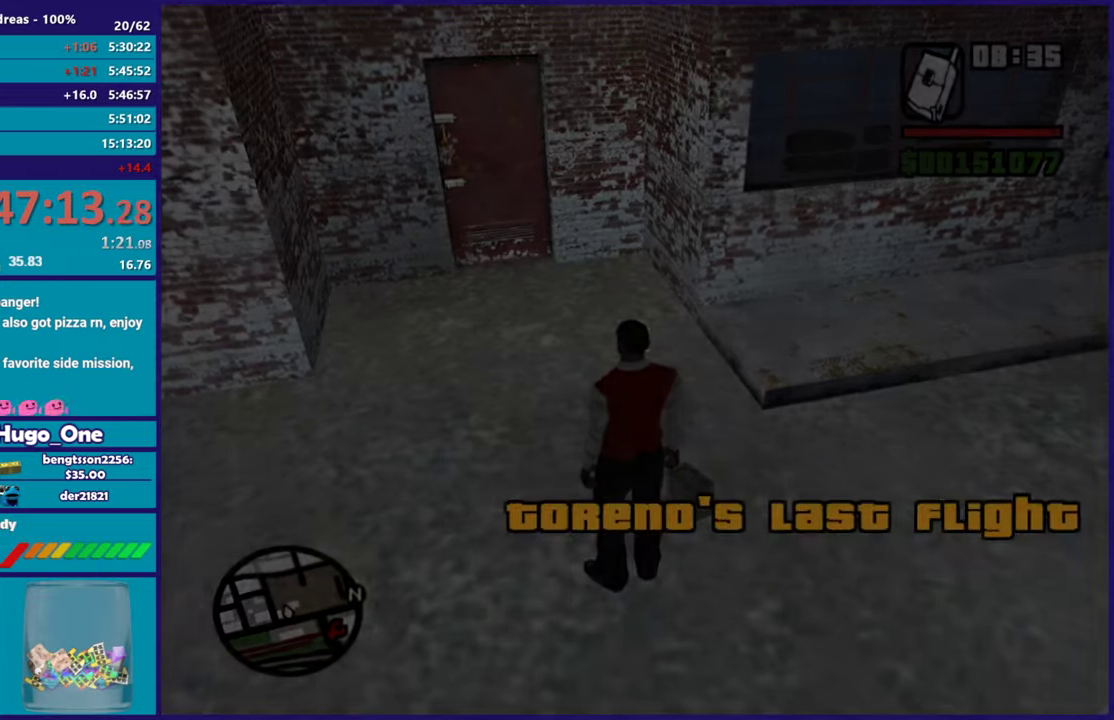
{"buttons": [], "left_stick": "center", "right_stick": "center", "events": [[33, "A", "up"], [117, "A", "down"], [233, "A", "up"], [317, "A", "down"], [450, "A", "up"]]}
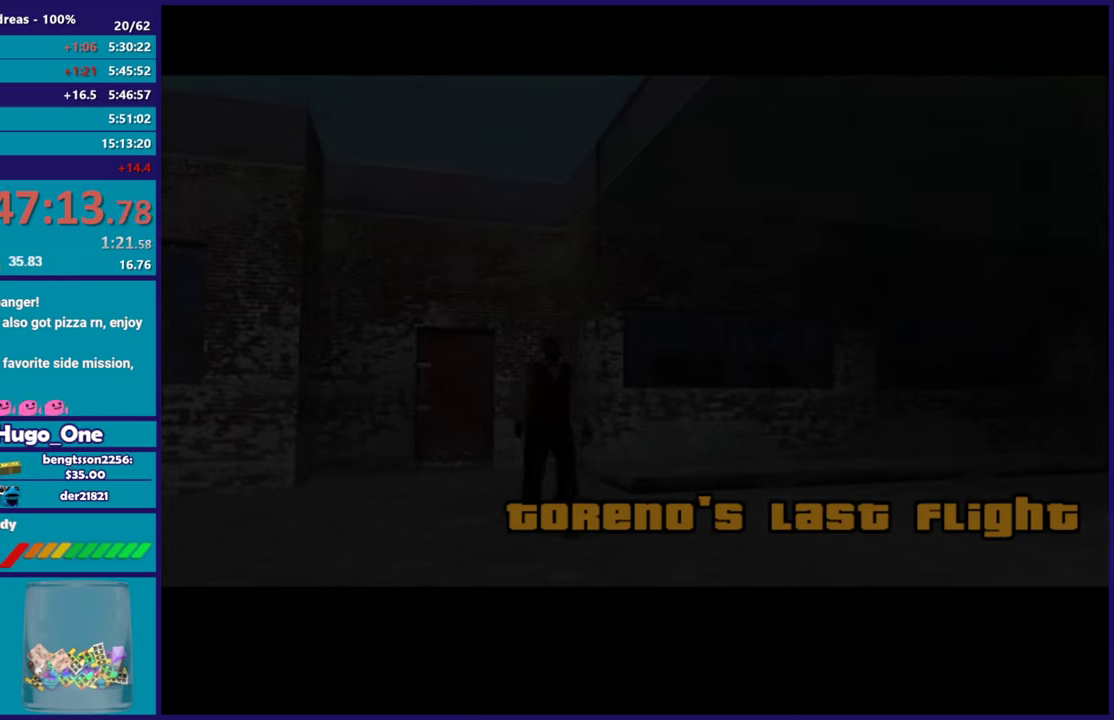
{"buttons": ["A"], "left_stick": "center", "right_stick": "center", "events": [[34, "A", "down"], [184, "A", "up"], [451, "A", "down"]]}
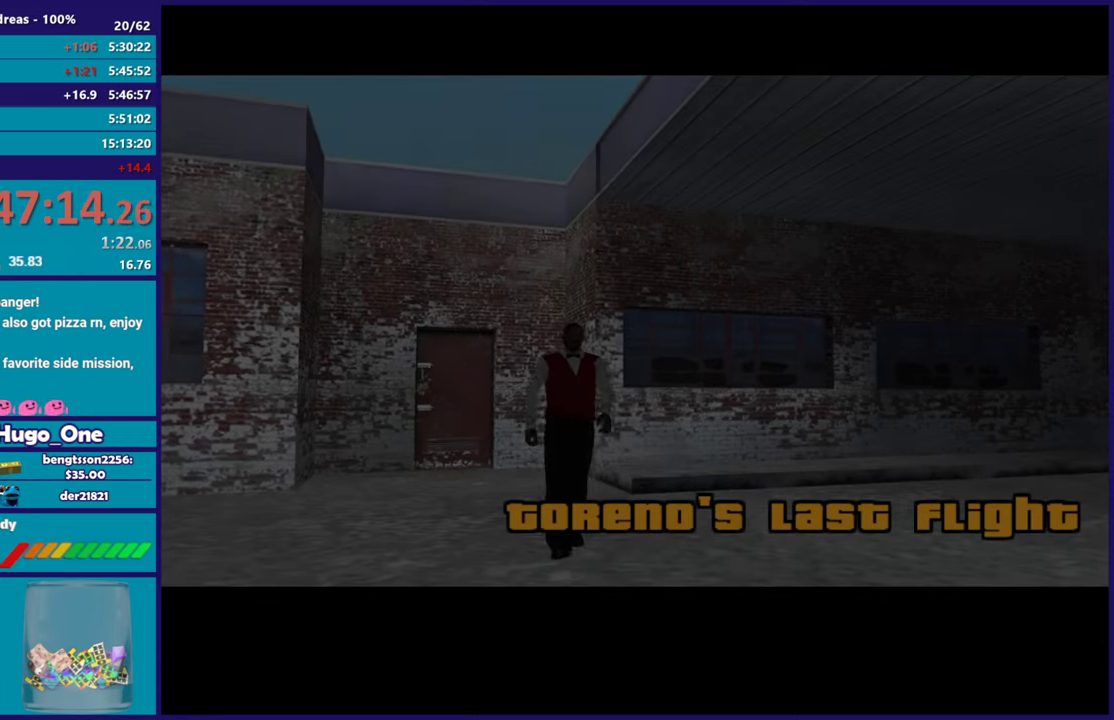
{"buttons": ["A"], "left_stick": "center", "right_stick": "center", "events": [[83, "A", "up"], [167, "A", "down"], [284, "A", "up"], [367, "A", "down"]]}
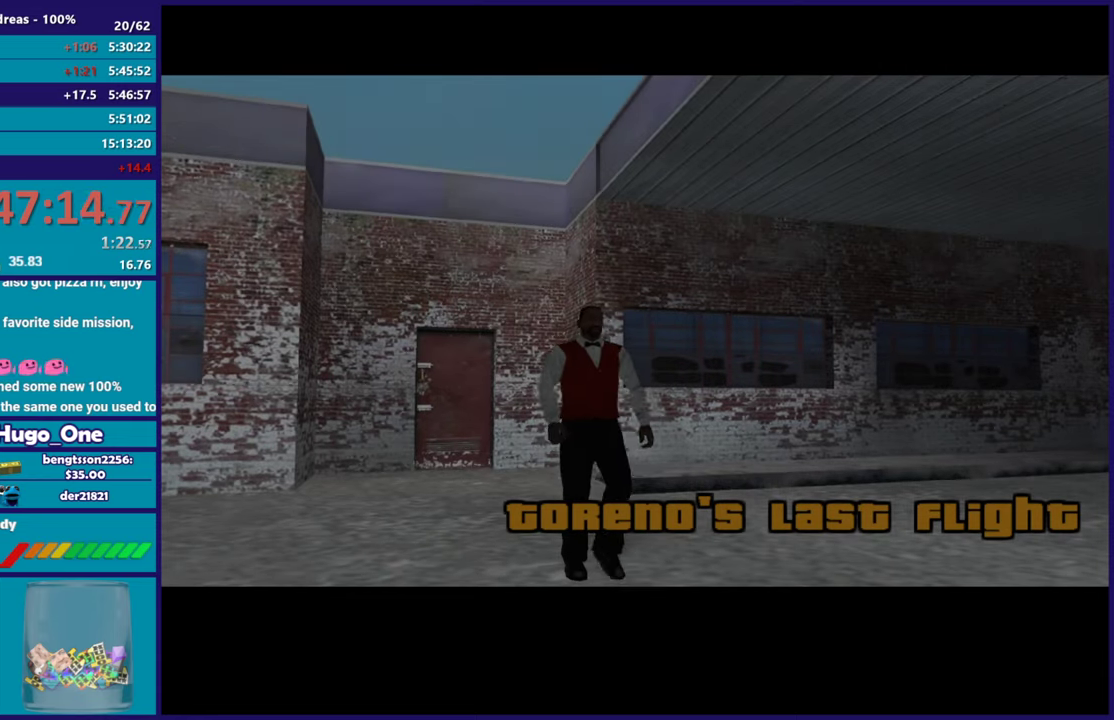
{"buttons": [], "left_stick": "center", "right_stick": "center", "events": [[34, "A", "up"]]}
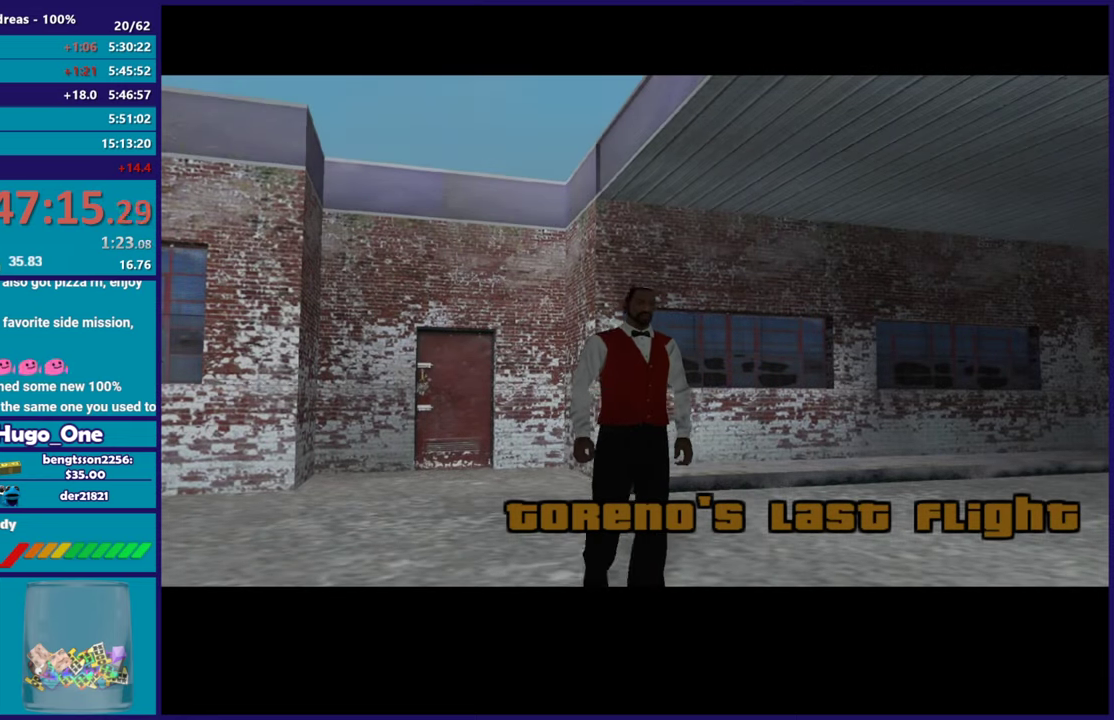
{"buttons": [], "left_stick": "center", "right_stick": "center", "events": []}
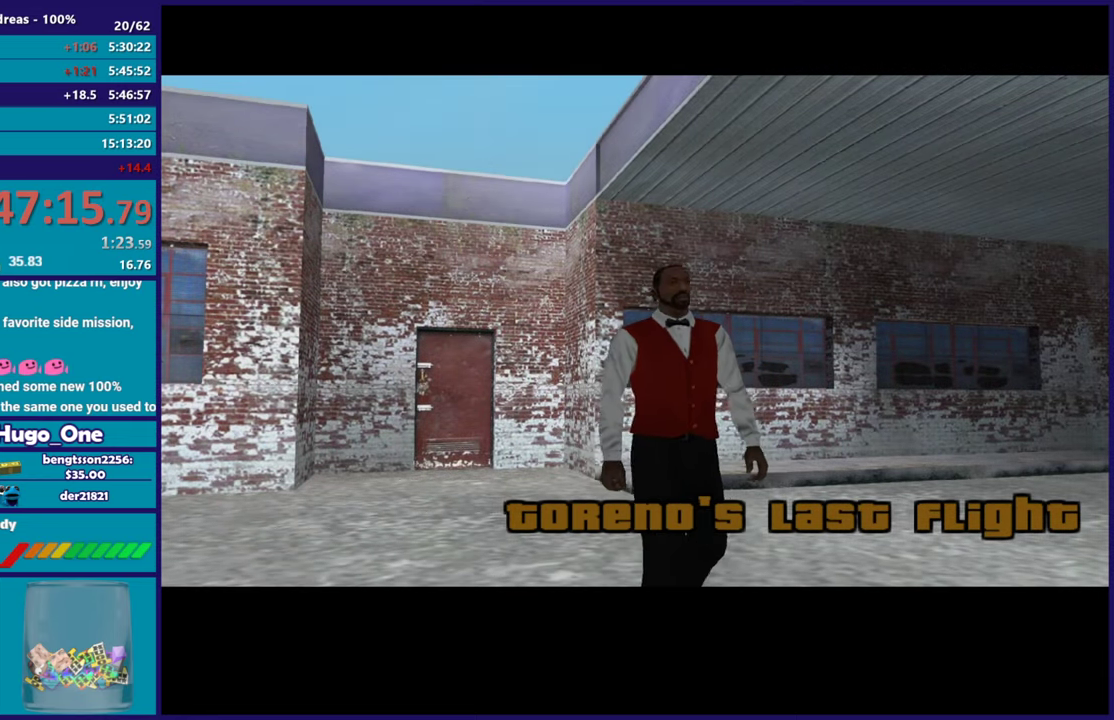
{"buttons": [], "left_stick": "center", "right_stick": "center", "events": []}
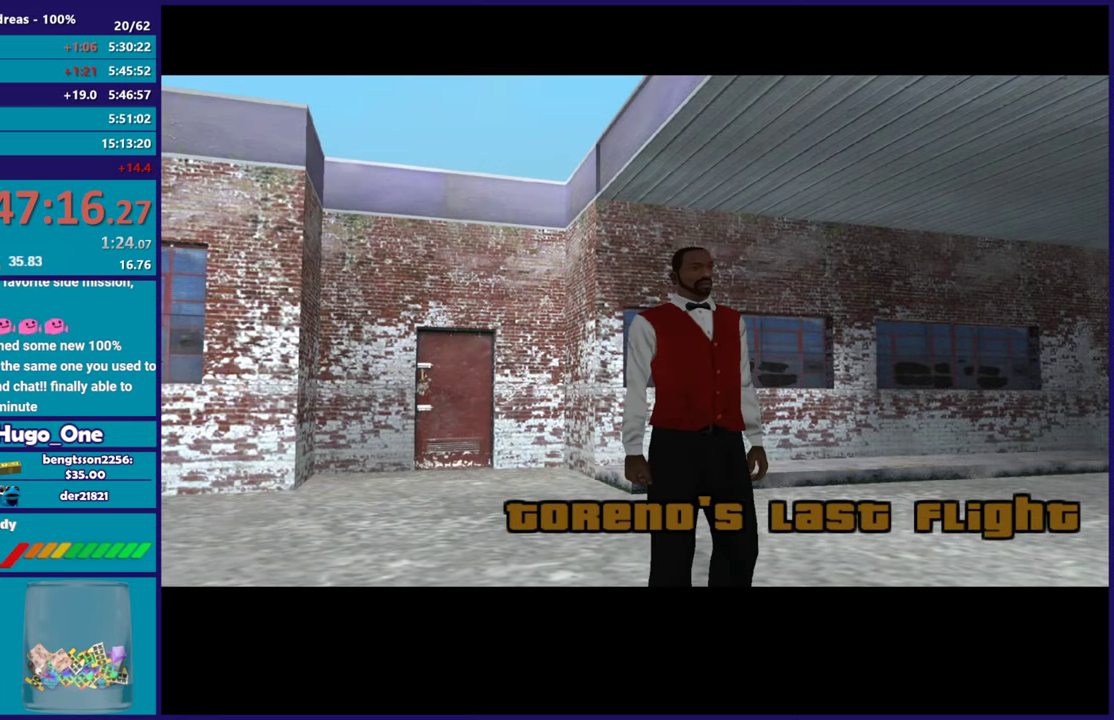
{"buttons": ["A"], "left_stick": "center", "right_stick": "center", "events": [[467, "A", "down"]]}
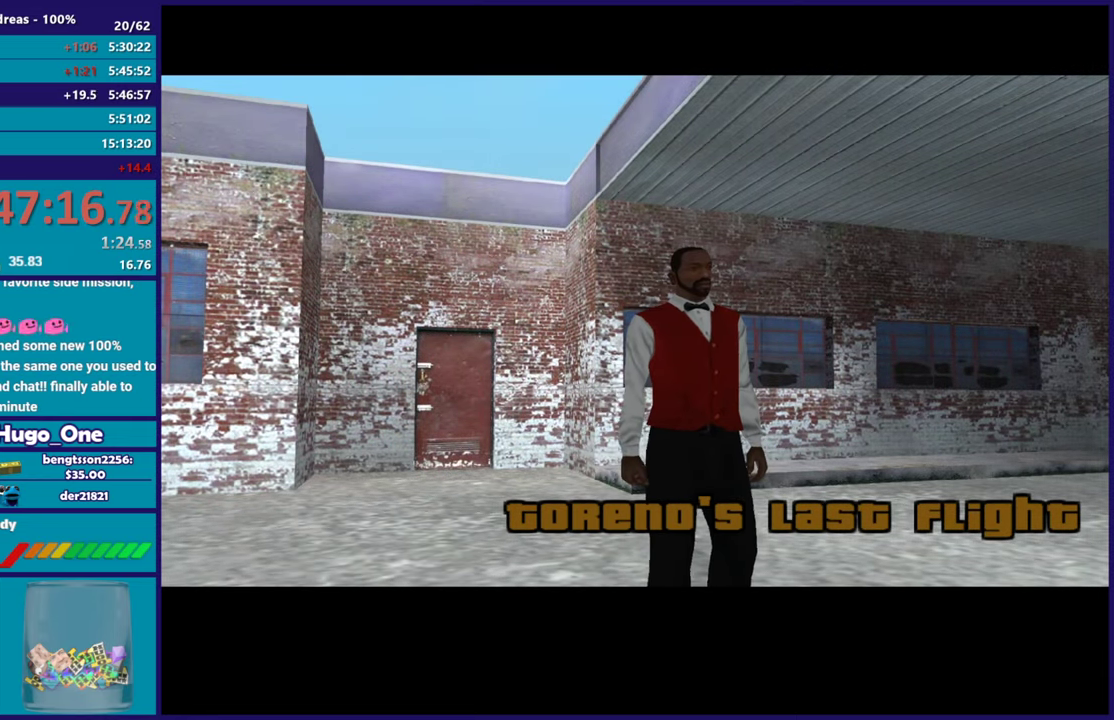
{"buttons": [], "left_stick": "center", "right_stick": "center", "events": [[117, "A", "up"]]}
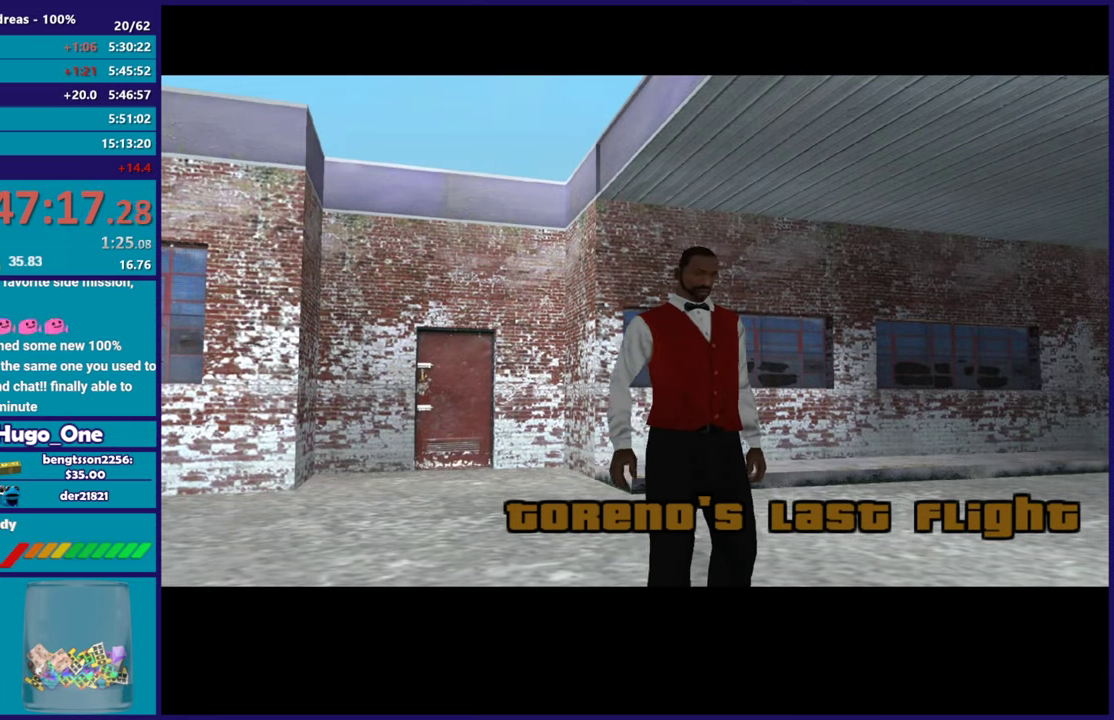
{"buttons": [], "left_stick": "center", "right_stick": "center", "events": []}
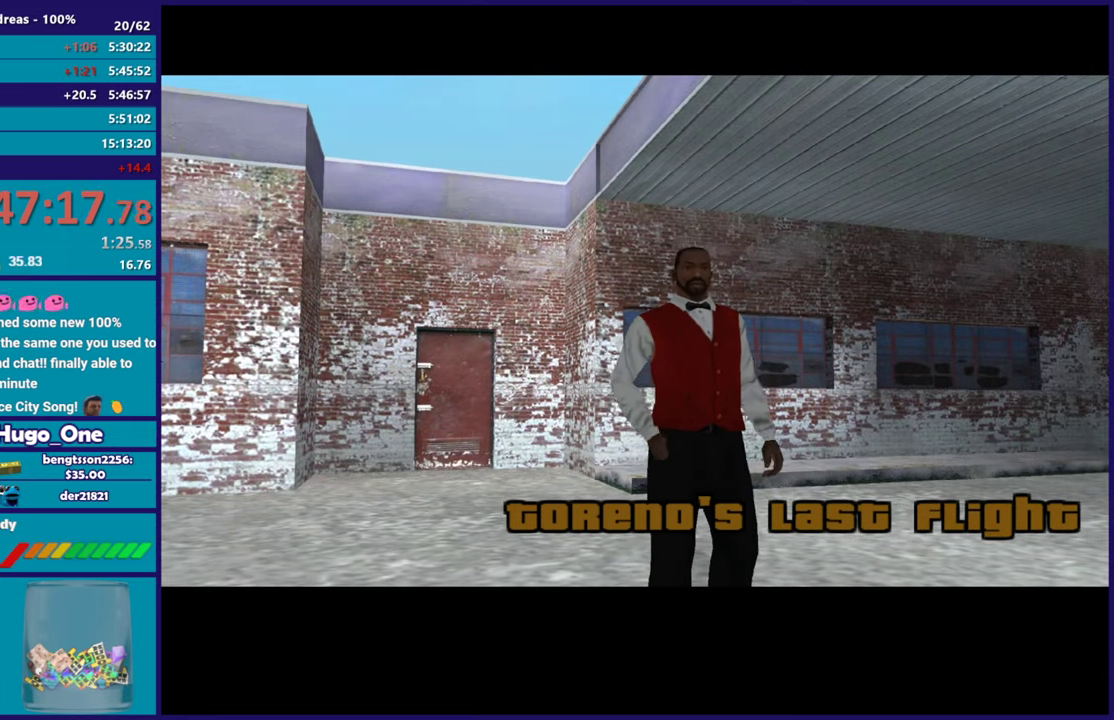
{"buttons": [], "left_stick": "center", "right_stick": "center", "events": []}
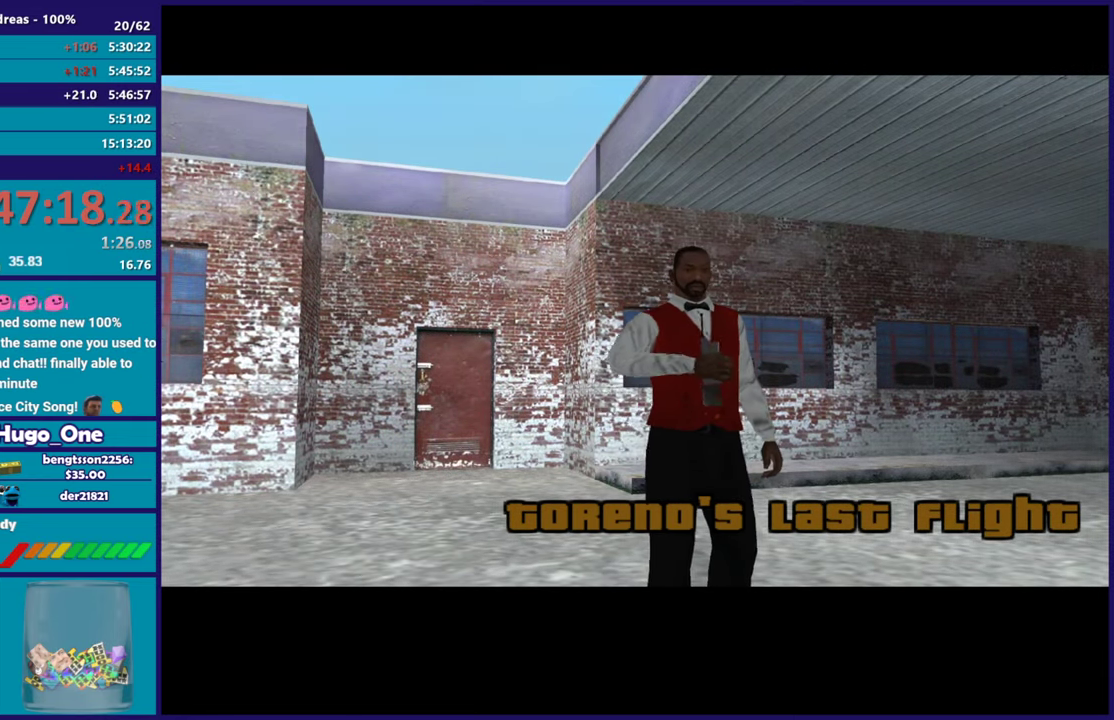
{"buttons": [], "left_stick": "center", "right_stick": "center", "events": [[17, "A", "down"], [183, "A", "up"]]}
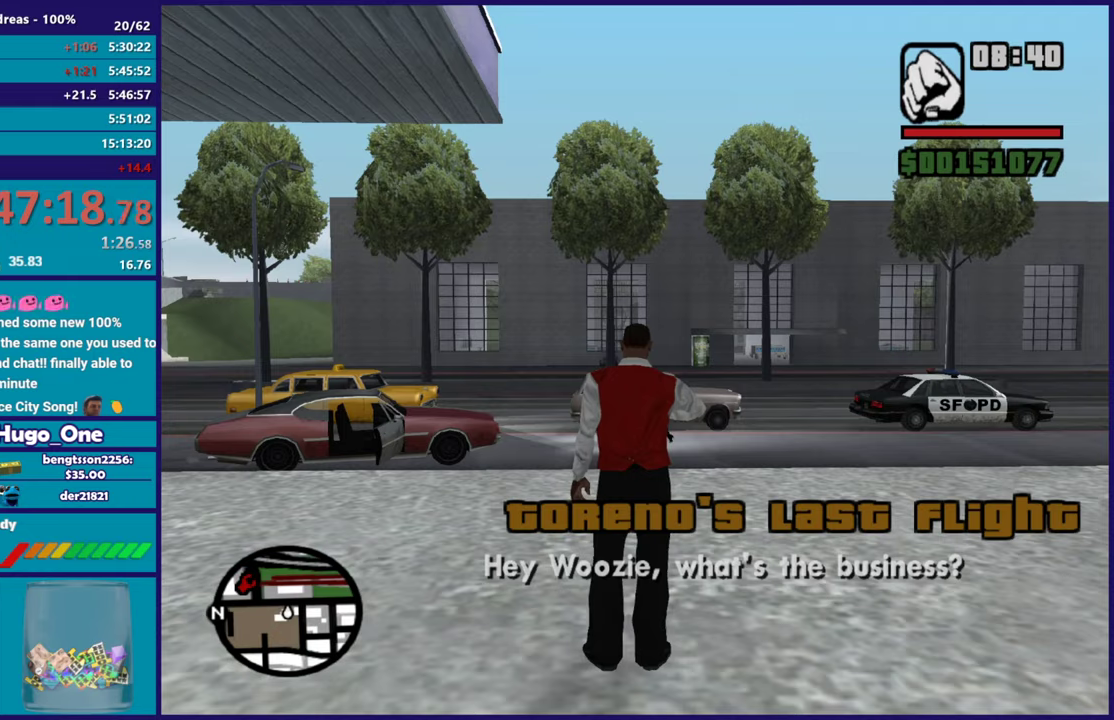
{"buttons": [], "left_stick": "center", "right_stick": "center", "events": [[234, "A", "down"], [367, "A", "up"]]}
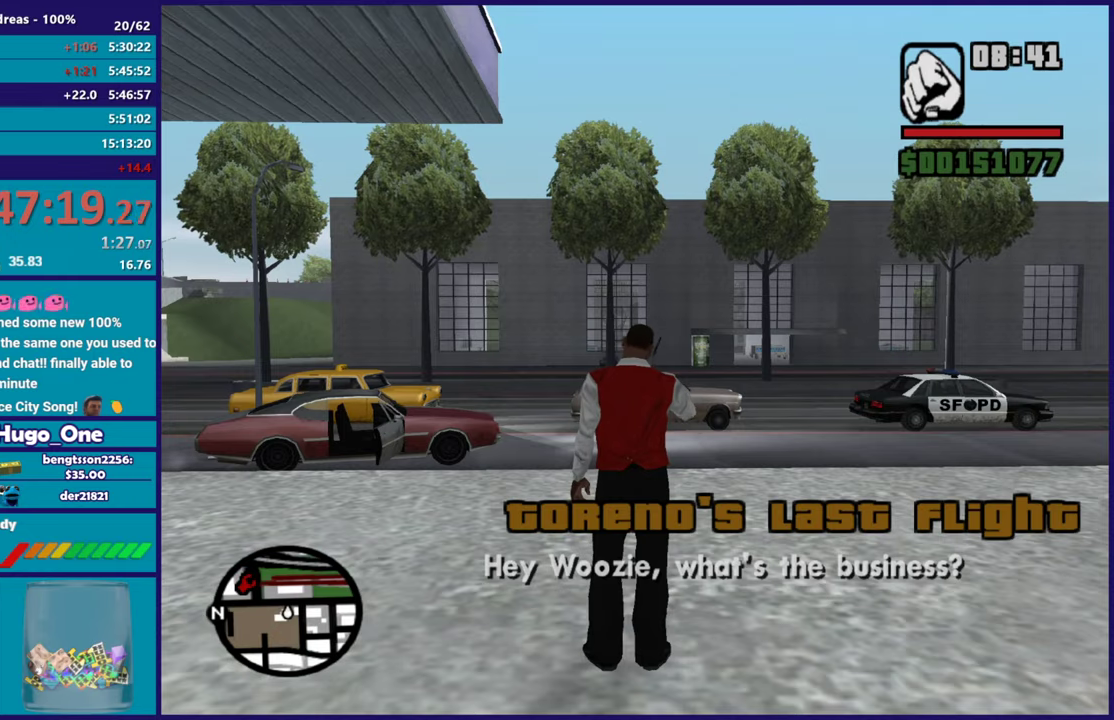
{"buttons": [], "left_stick": "up", "right_stick": "center", "events": [[33, "right_stick", "down-left"], [183, "right_stick", "center"], [317, "Y", "down"], [400, "left_stick", "up-right"], [467, "Y", "up"], [467, "left_stick", "up"]]}
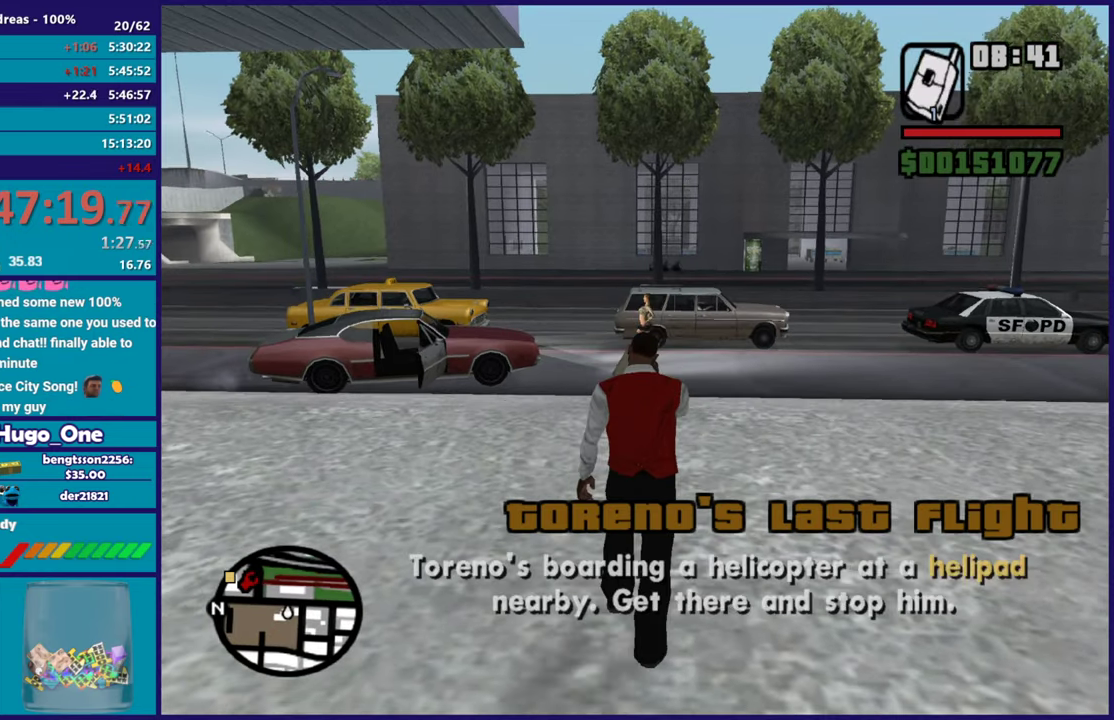
{"buttons": ["Y"], "left_stick": "up-left", "right_stick": "center", "events": [[34, "Y", "down"], [50, "left_stick", "up-right"], [151, "Y", "up"], [201, "Y", "down"], [234, "left_stick", "up-left"], [334, "Y", "up"], [401, "Y", "down"]]}
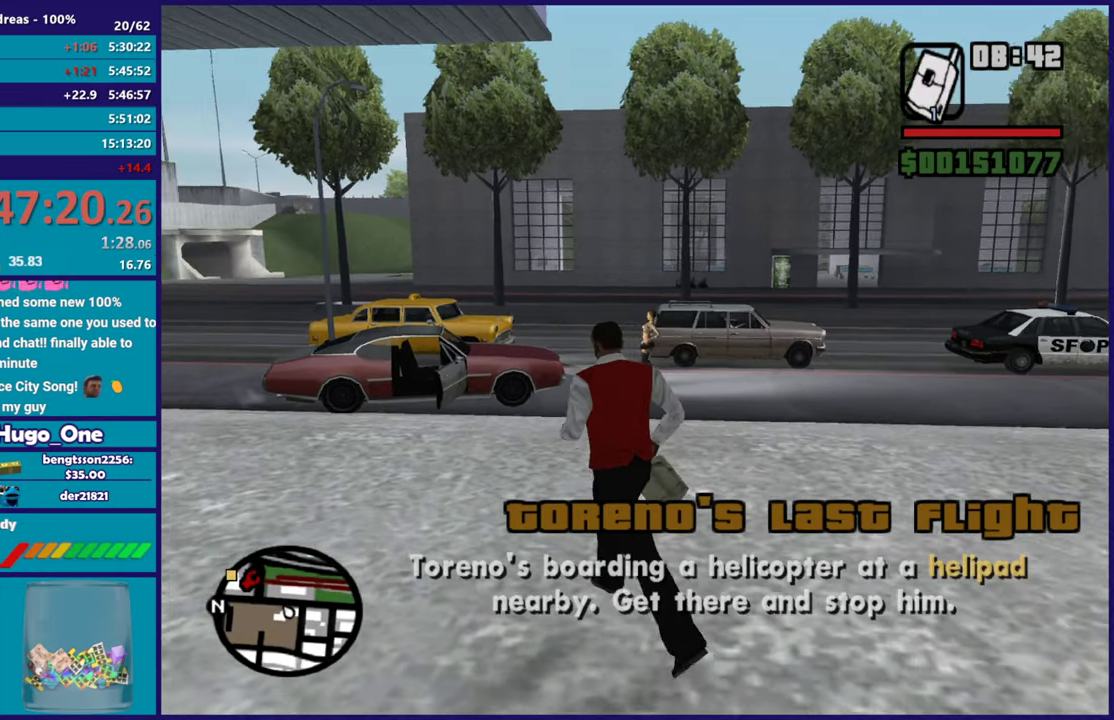
{"buttons": [], "left_stick": "up", "right_stick": "center", "events": [[17, "Y", "up"], [100, "Y", "down"], [183, "Y", "up"], [267, "right_stick", "down-left"], [367, "left_stick", "up"], [484, "right_stick", "center"]]}
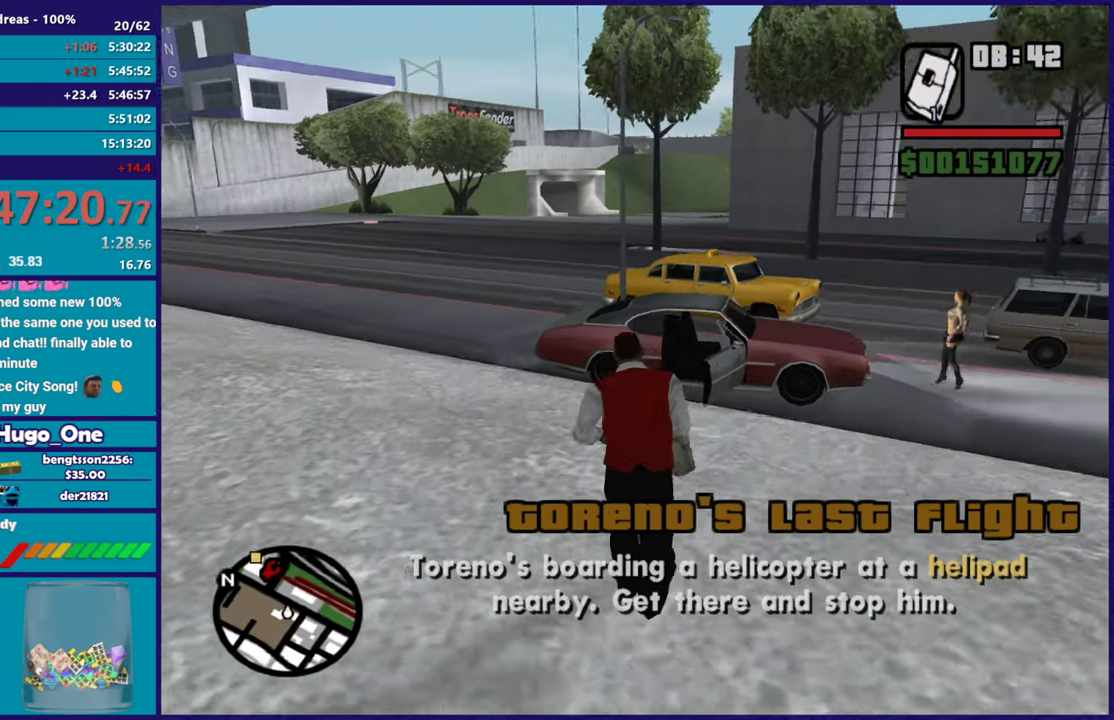
{"buttons": [], "left_stick": "up", "right_stick": "down-right", "events": [[117, "A", "down"], [201, "A", "up"], [267, "A", "down"], [367, "A", "up"], [501, "right_stick", "down-right"]]}